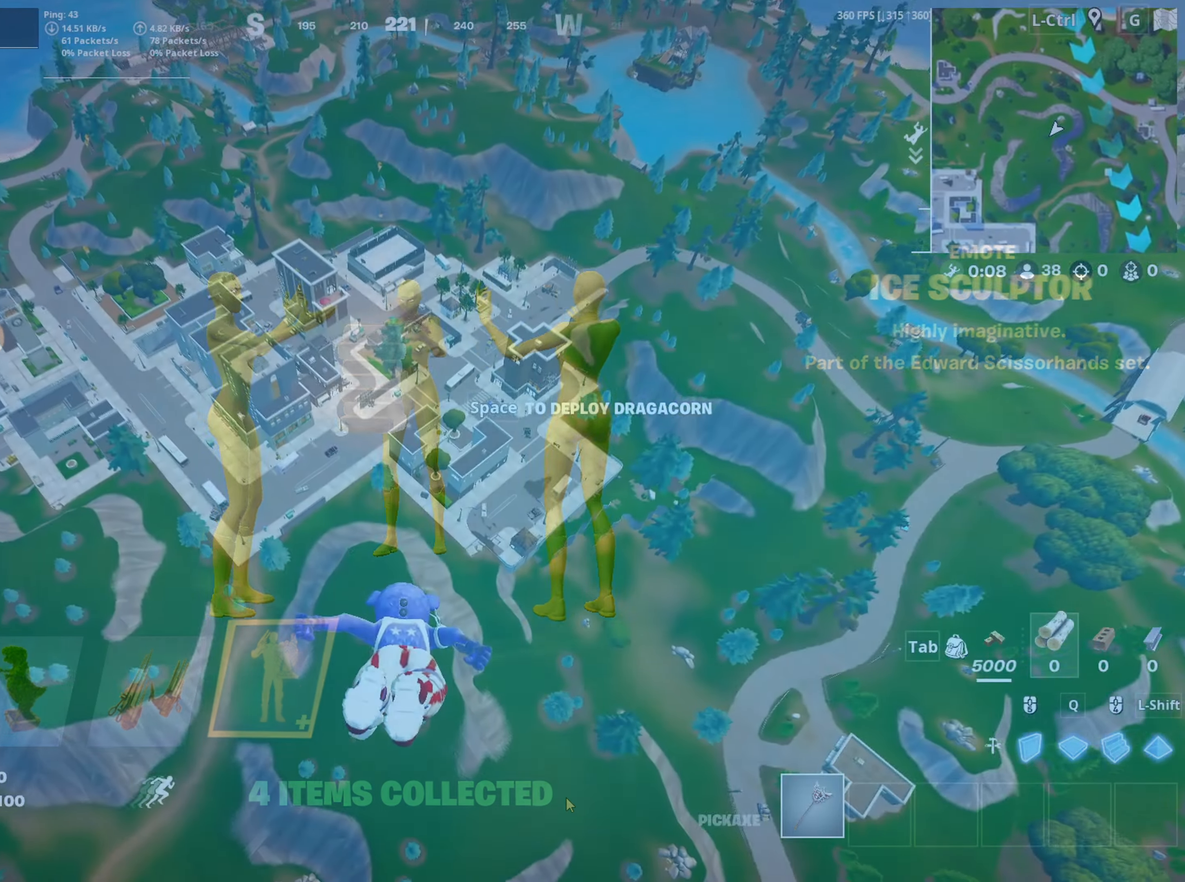
Gameplay with keyboard and mouse; each line is a JSON object with the keys and mouse buttons held at the frame after it. "events" lists presses ("down") and releases ("up") of "1", "2", "3", "4", "5", "a", "alt", "c", "caps_lock", "ctrl", "d", "e", "f", "g", "q", "r", "s", "shift", "space", "t", "tab", "v", "w", "x", "z", "mouse_left", "mouse_wheel" and "mouse_right" between this image and that frame as [ms after this image, input, new state], when the widget could be followed in between. "mouse_left", "mouse_wheel", "mouse_right" = the "left", "wheel", "right" buttons of the "mouse" list. No other keys are recorded. "wheel" means that the mouse wheel is clicked or scrolled. "mouse_move" is the direction in which the mouse moves at that frame (one of eight, or "still"), when it could be read.
{"keys": [], "mouse": [], "mouse_move": "up", "events": []}
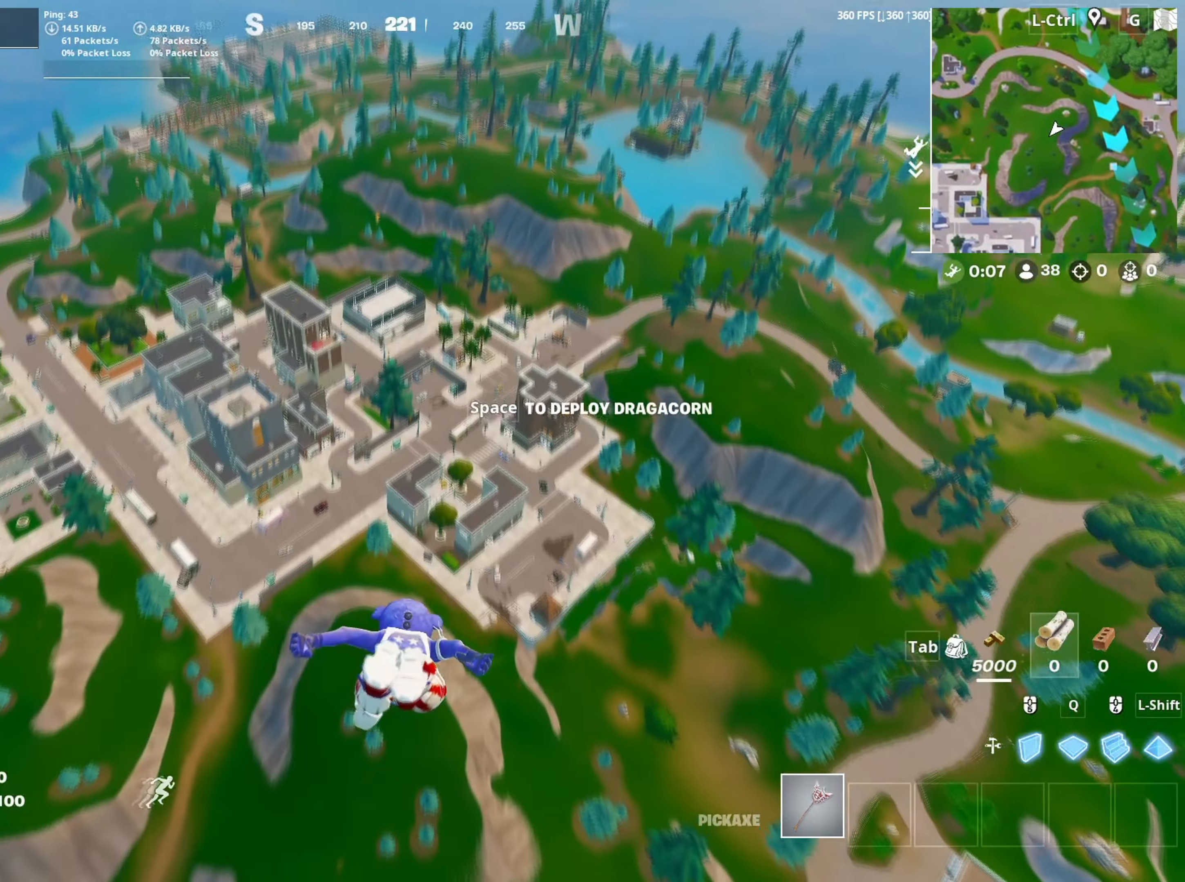
{"keys": ["d", "w"], "mouse": [], "mouse_move": "still", "events": [[100, "w", "down"], [483, "d", "down"]]}
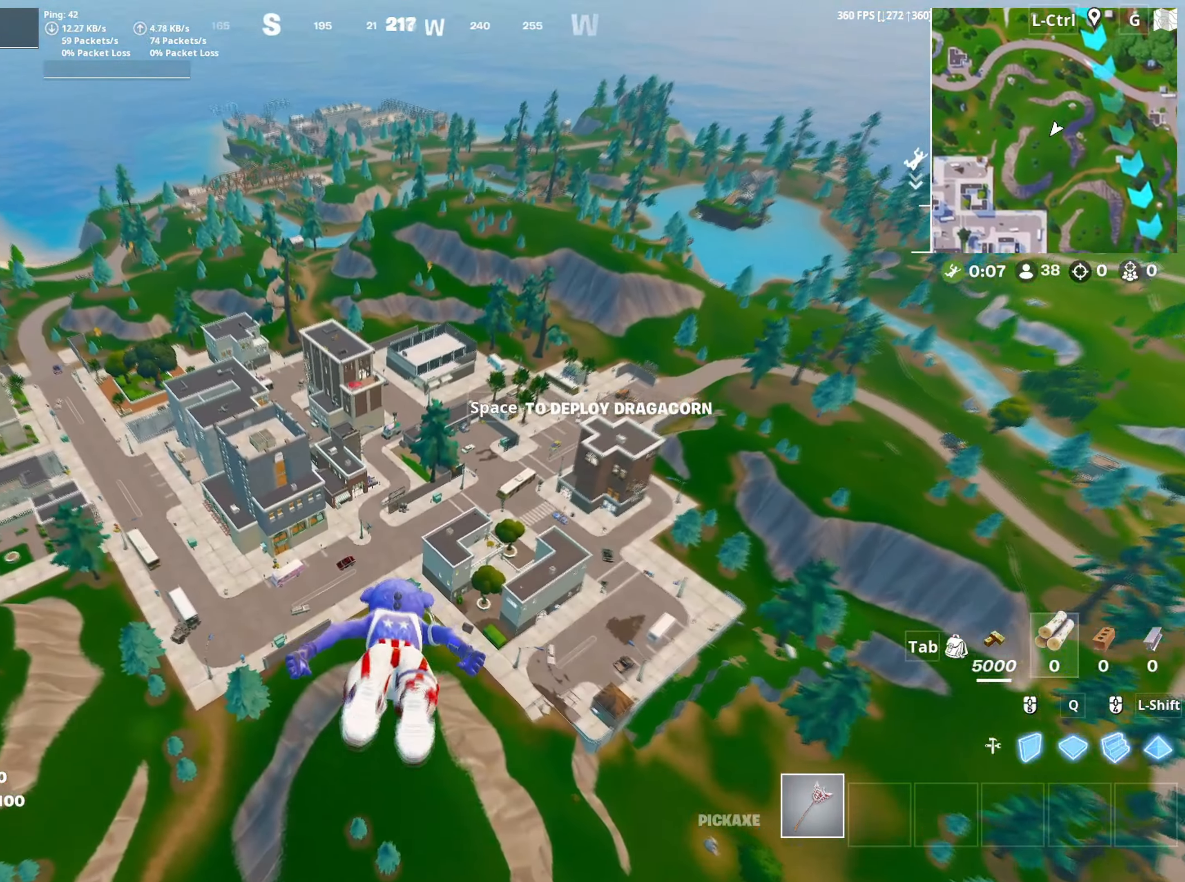
{"keys": ["w"], "mouse": [], "mouse_move": "right", "events": [[133, "d", "up"]]}
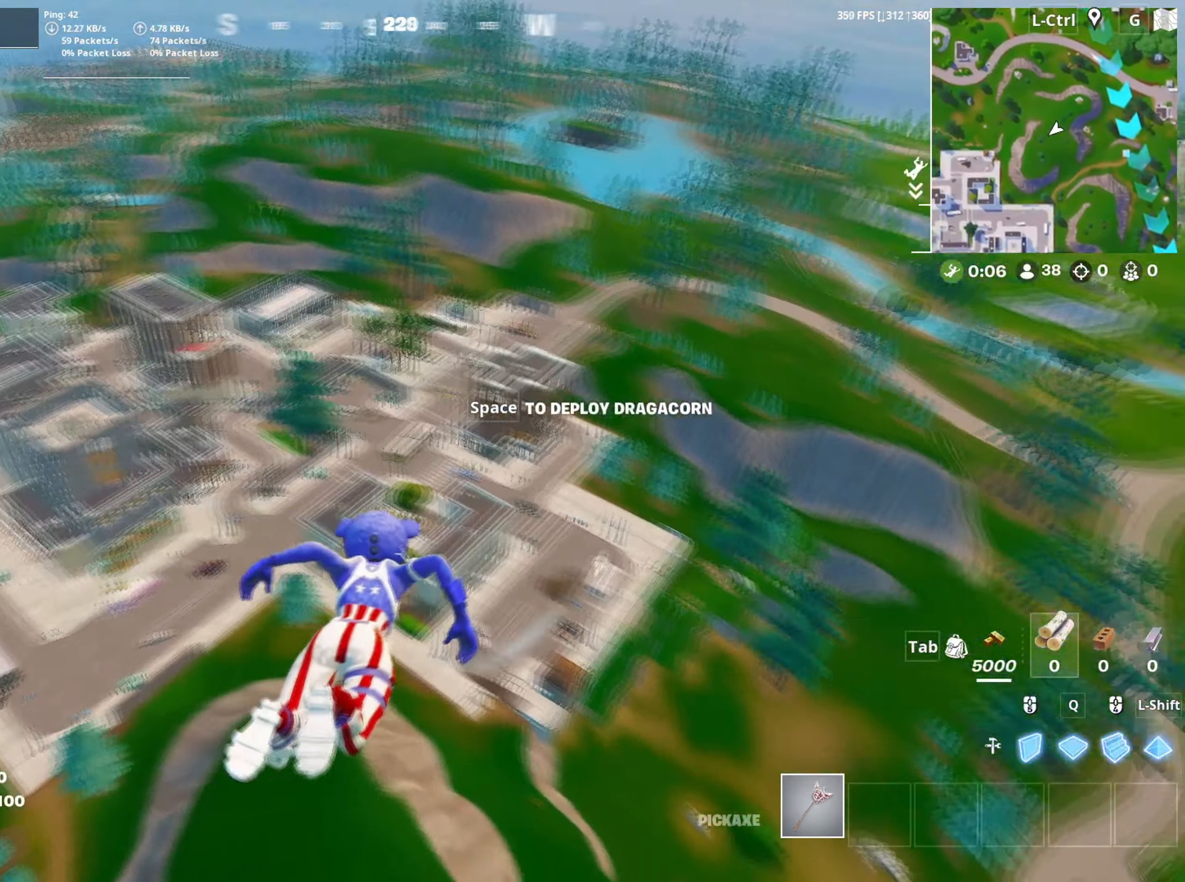
{"keys": ["w"], "mouse": [], "mouse_move": "still", "events": []}
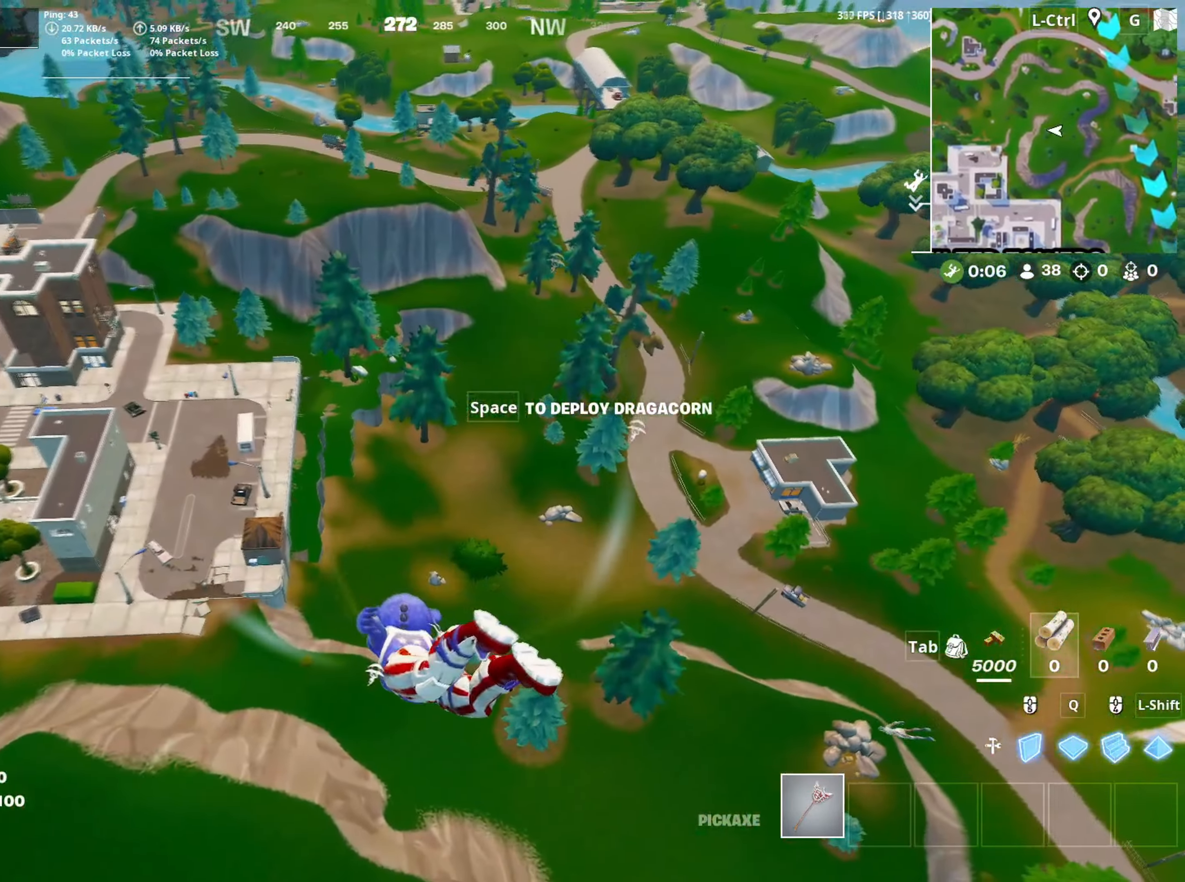
{"keys": ["w"], "mouse": [], "mouse_move": "still", "events": []}
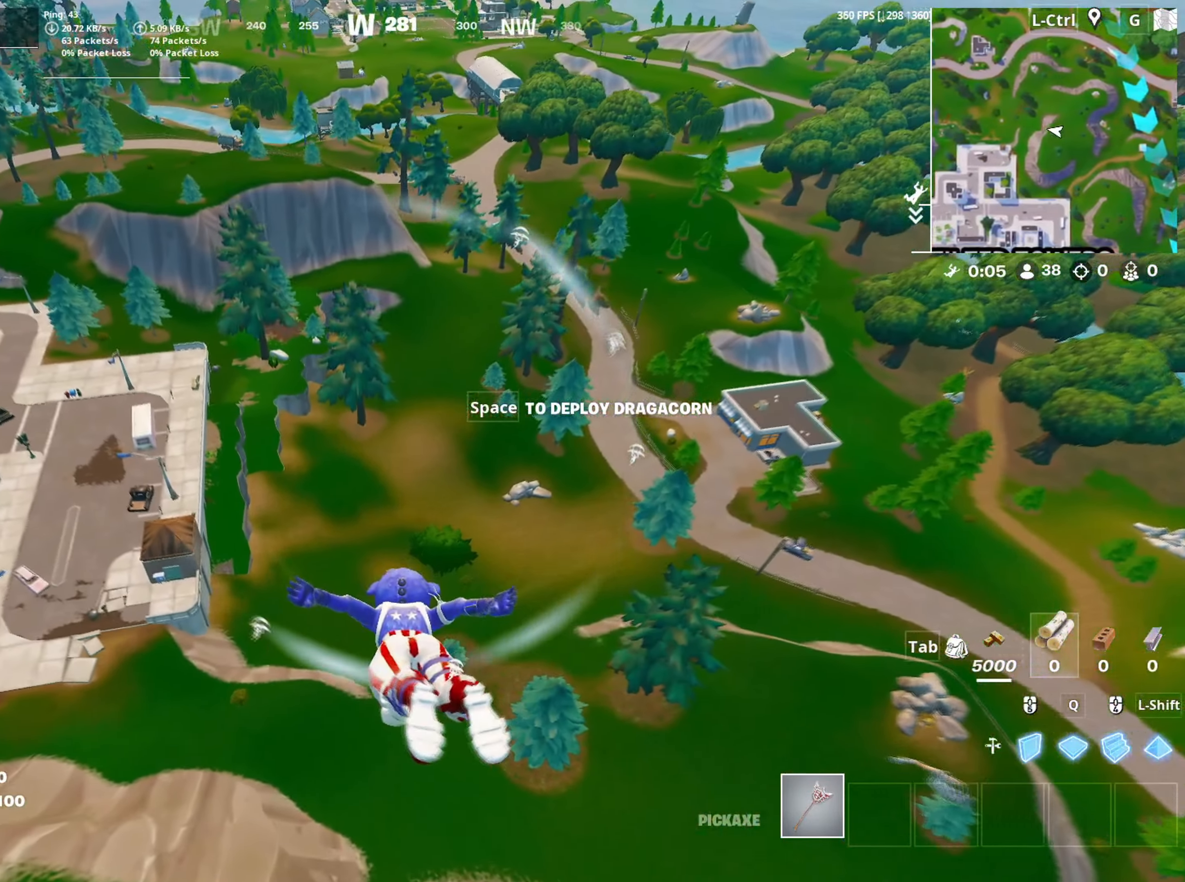
{"keys": ["w"], "mouse": [], "mouse_move": "left", "events": []}
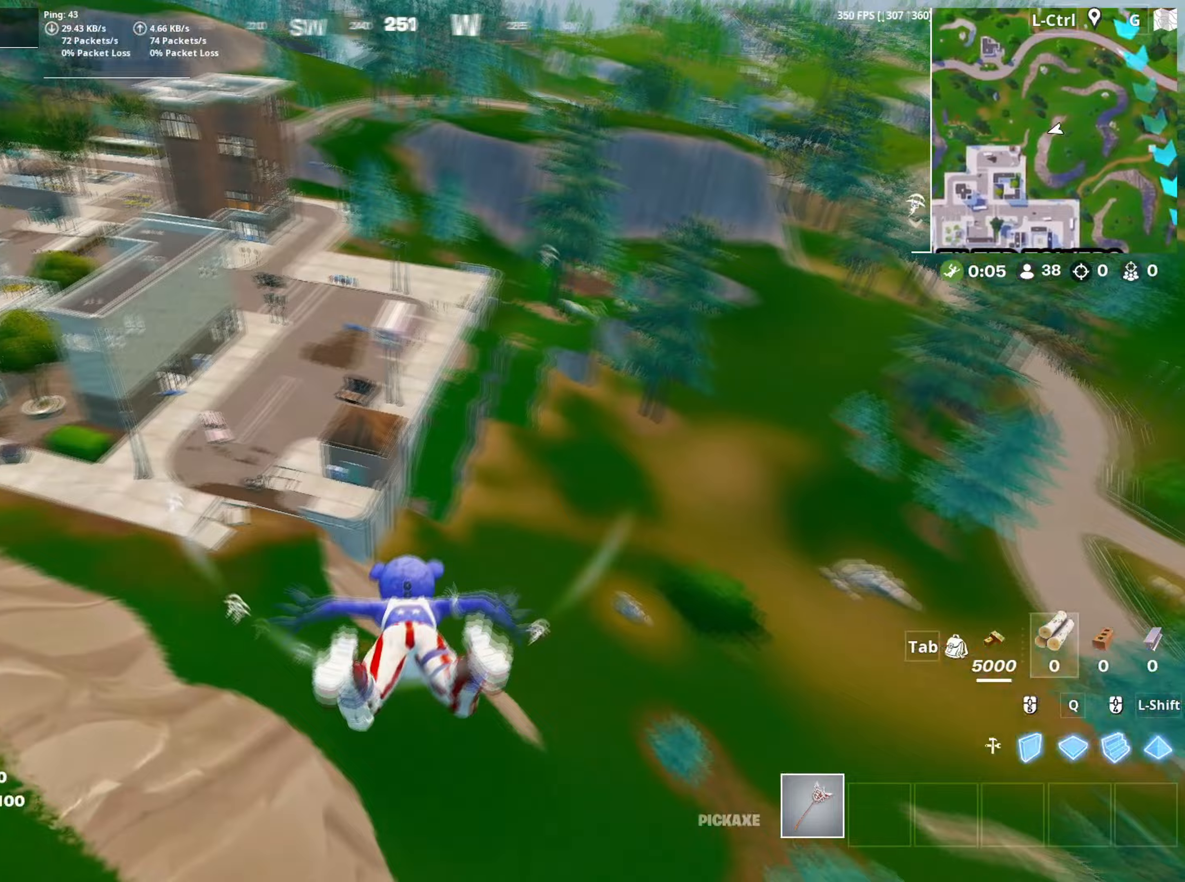
{"keys": ["w"], "mouse": [], "mouse_move": "still", "events": []}
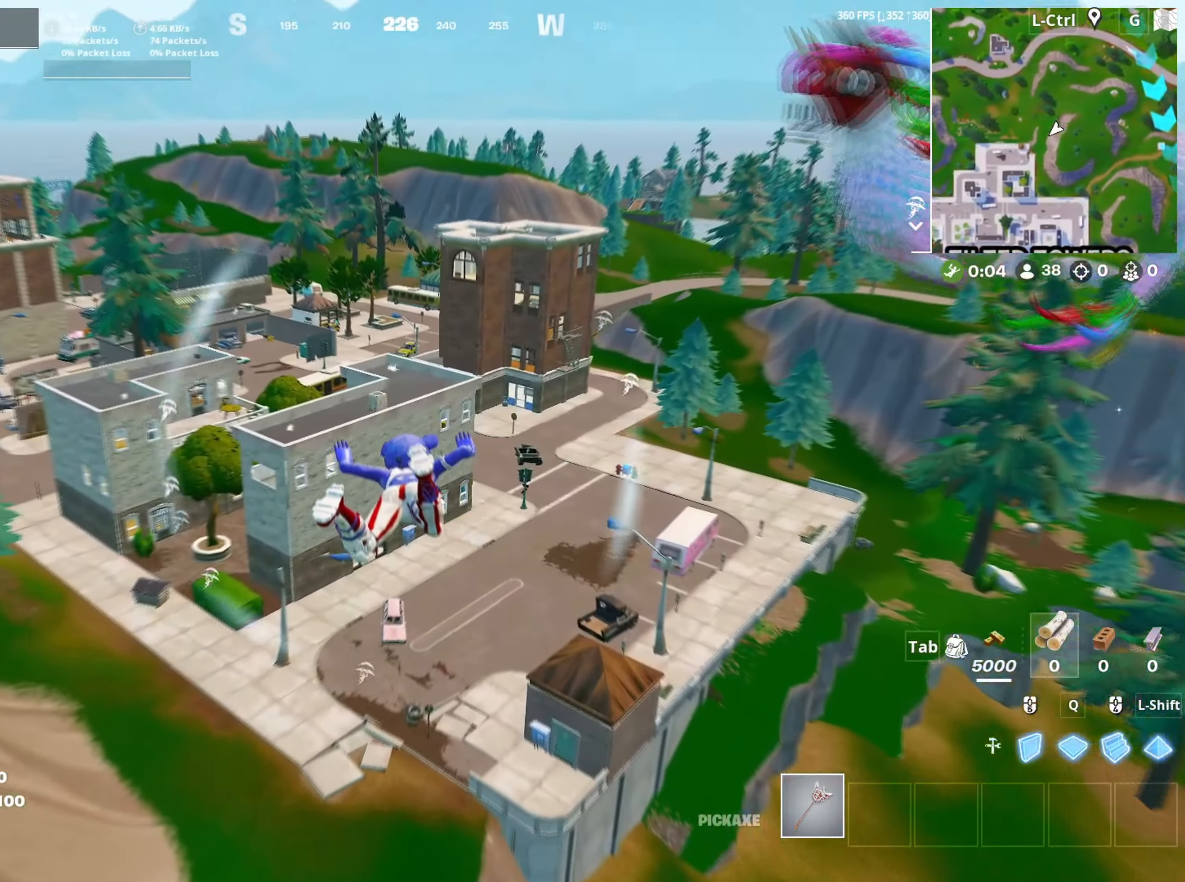
{"keys": ["w"], "mouse": [], "mouse_move": "left", "events": [[67, "t", "down"], [167, "t", "up"], [167, "w", "up"], [333, "w", "down"]]}
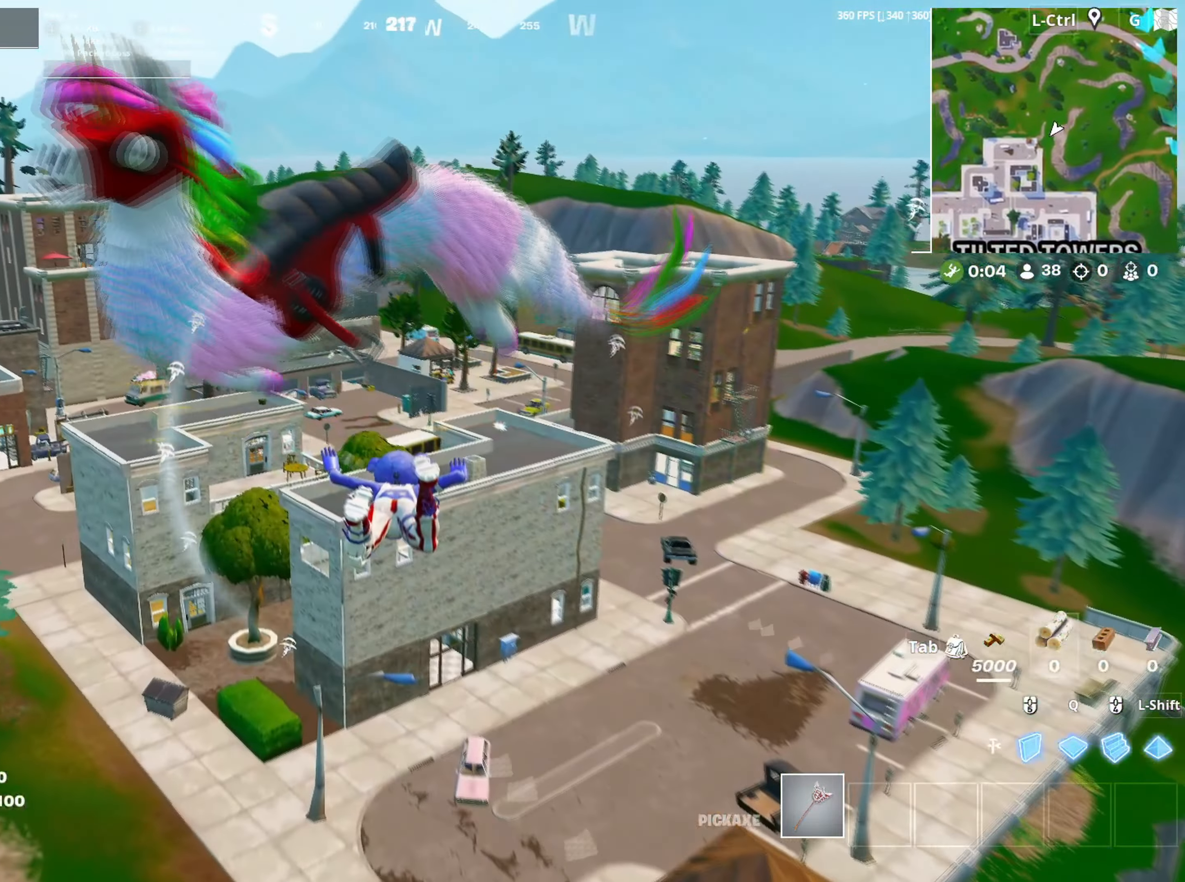
{"keys": ["w"], "mouse": [], "mouse_move": "down-right", "events": []}
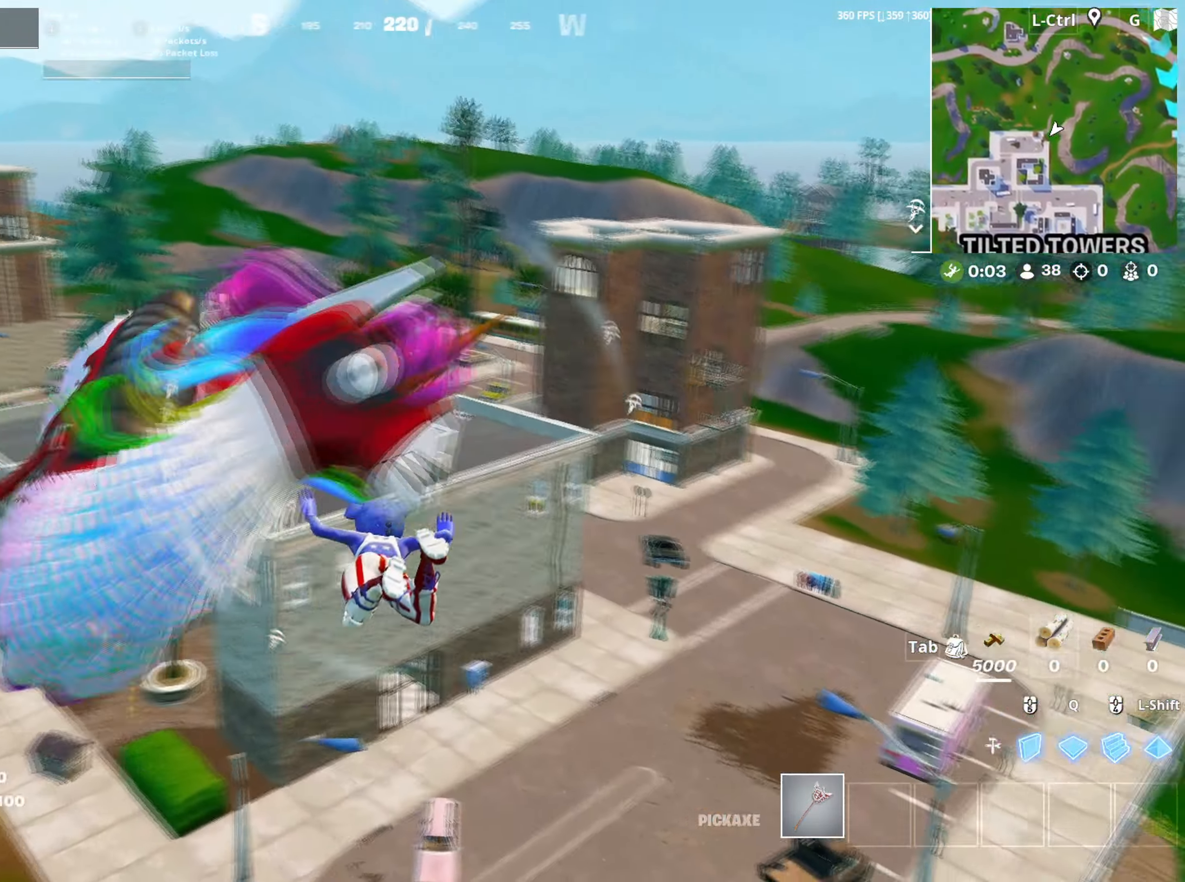
{"keys": ["w"], "mouse": [], "mouse_move": "still", "events": []}
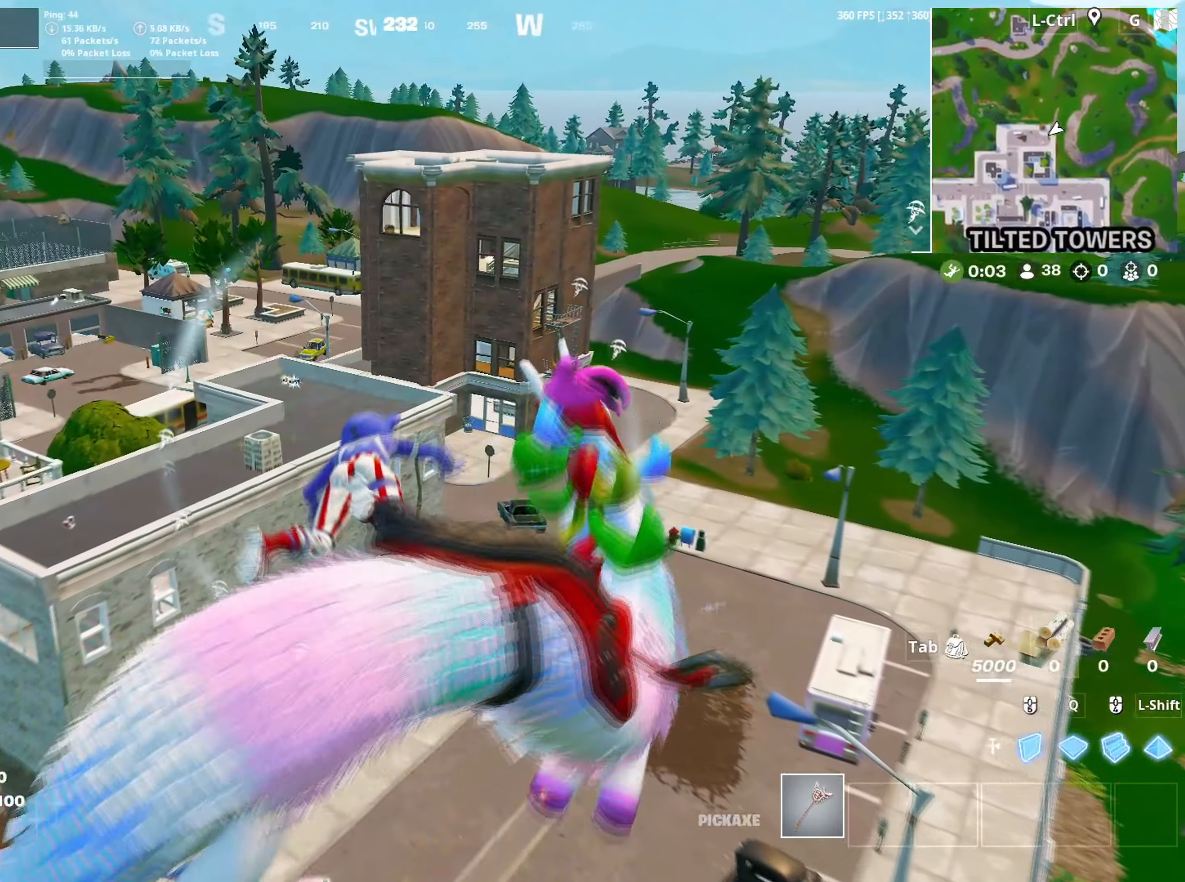
{"keys": ["w"], "mouse": [], "mouse_move": "still", "events": []}
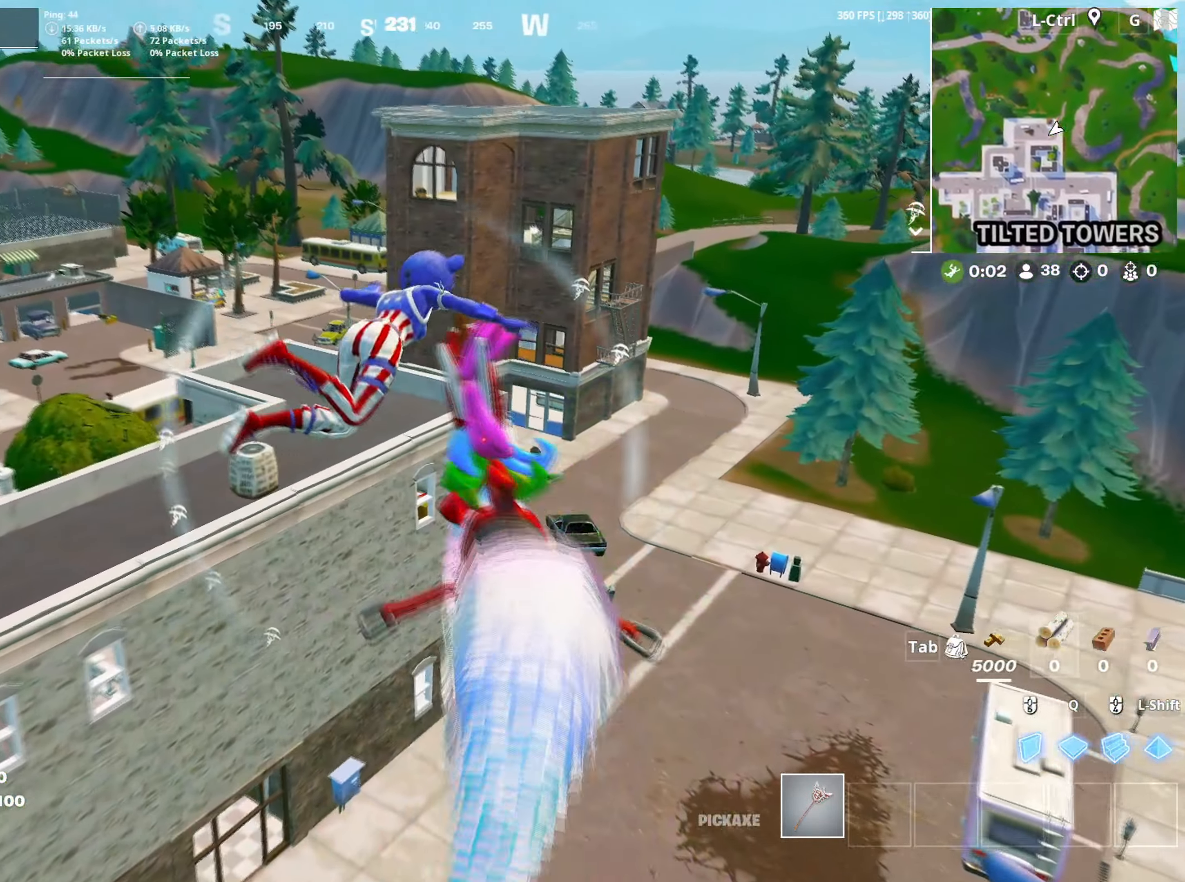
{"keys": ["w"], "mouse": [], "mouse_move": "still", "events": []}
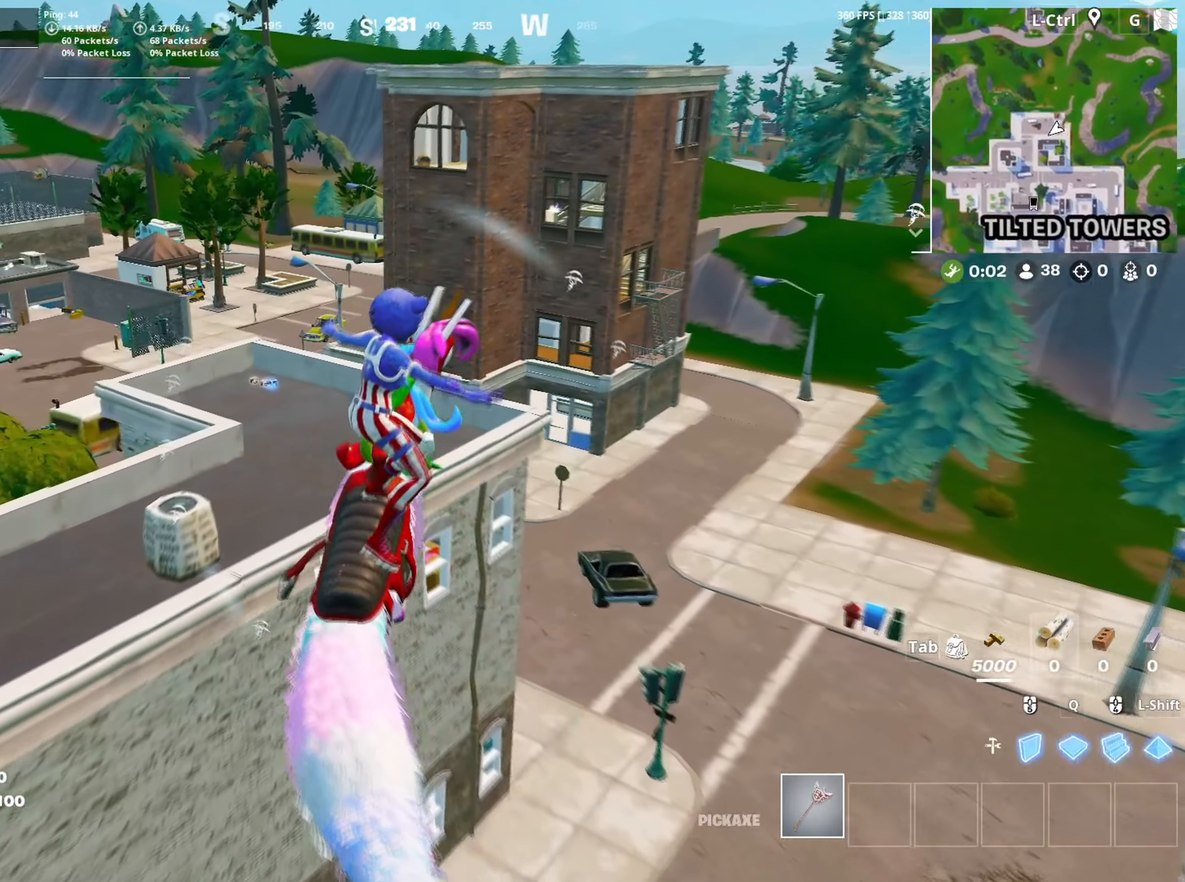
{"keys": ["d", "w"], "mouse": [], "mouse_move": "left", "events": [[283, "d", "down"], [333, "w", "up"], [467, "w", "down"]]}
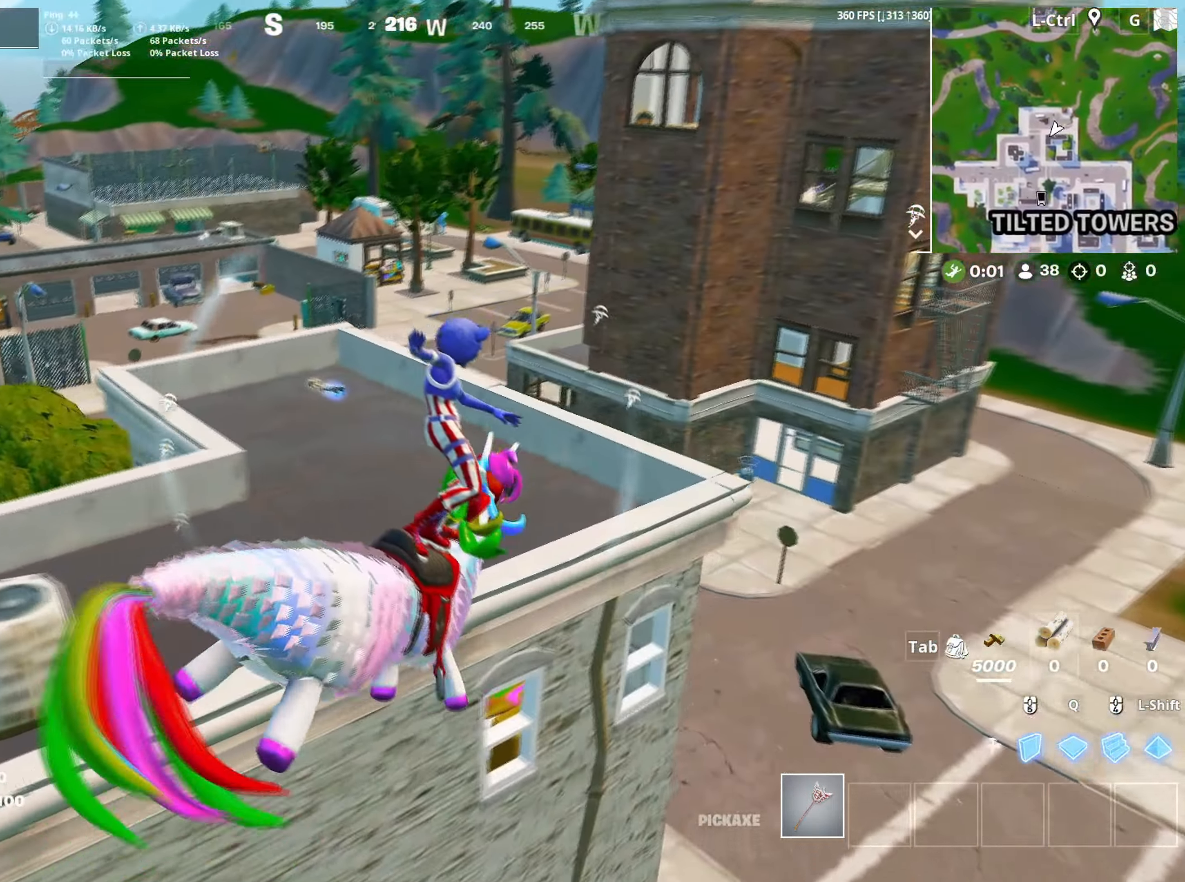
{"keys": ["w"], "mouse": [], "mouse_move": "still", "events": [[17, "d", "up"], [200, "a", "down"], [433, "a", "up"]]}
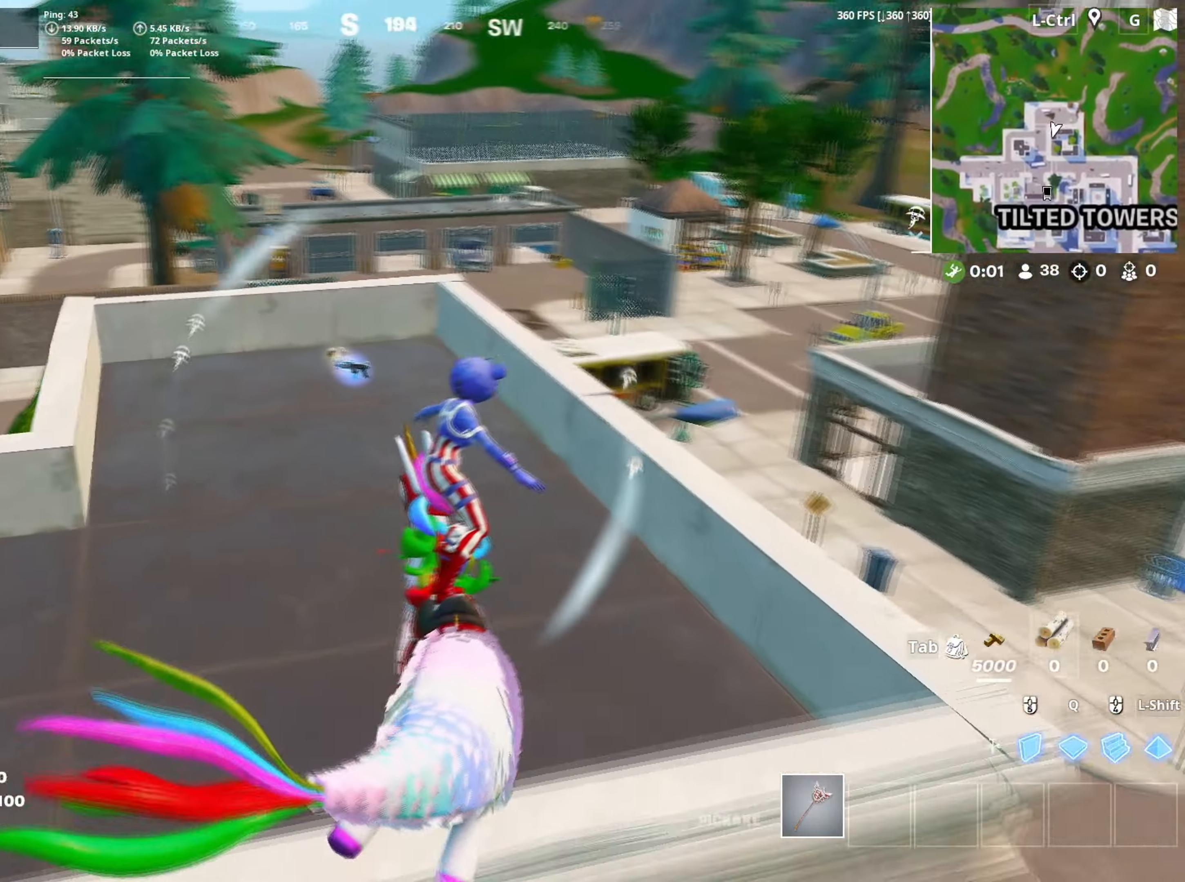
{"keys": ["a"], "mouse": [], "mouse_move": "down", "events": [[217, "a", "down"], [217, "e", "down"], [317, "e", "up"], [417, "e", "down"], [450, "e", "up"], [450, "w", "up"]]}
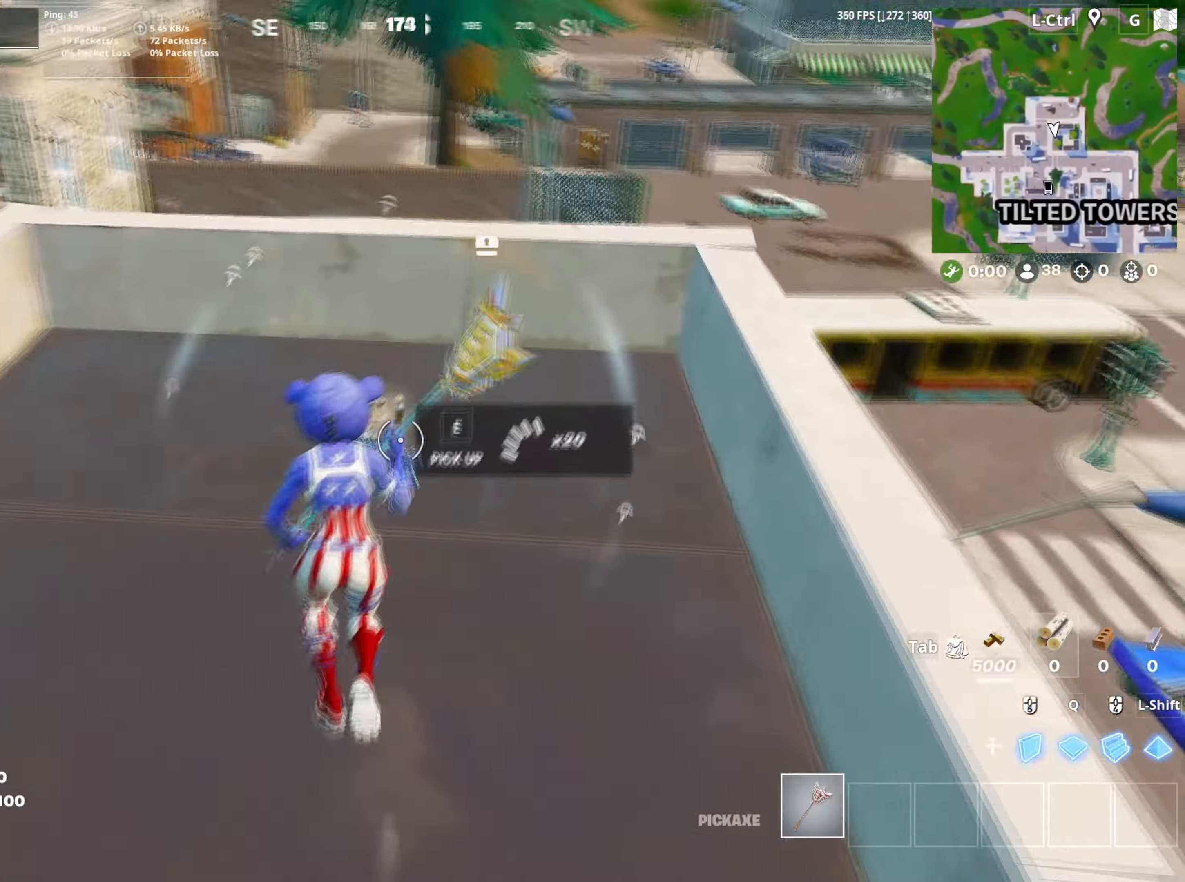
{"keys": ["a", "w"], "mouse": [], "mouse_move": "left", "events": [[50, "e", "down"], [100, "e", "up"], [183, "e", "down"], [233, "e", "up"], [283, "e", "down"], [283, "w", "down"], [333, "a", "up"], [383, "e", "up"], [417, "a", "down"]]}
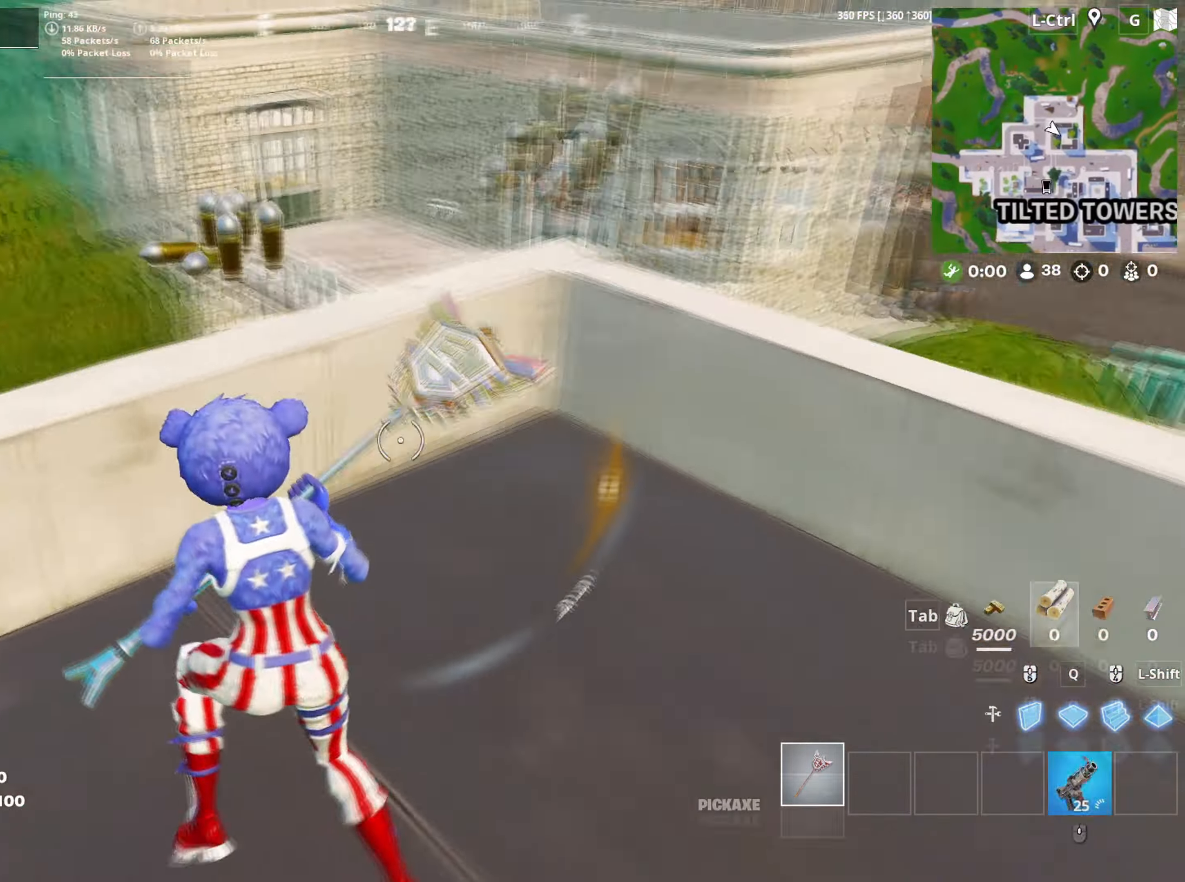
{"keys": ["w"], "mouse": [], "mouse_move": "down", "events": [[17, "space", "down"], [17, "w", "up"], [150, "space", "up"], [250, "mouse_wheel", "down"], [250, "w", "down"], [350, "mouse_wheel", "up"], [433, "a", "up"]]}
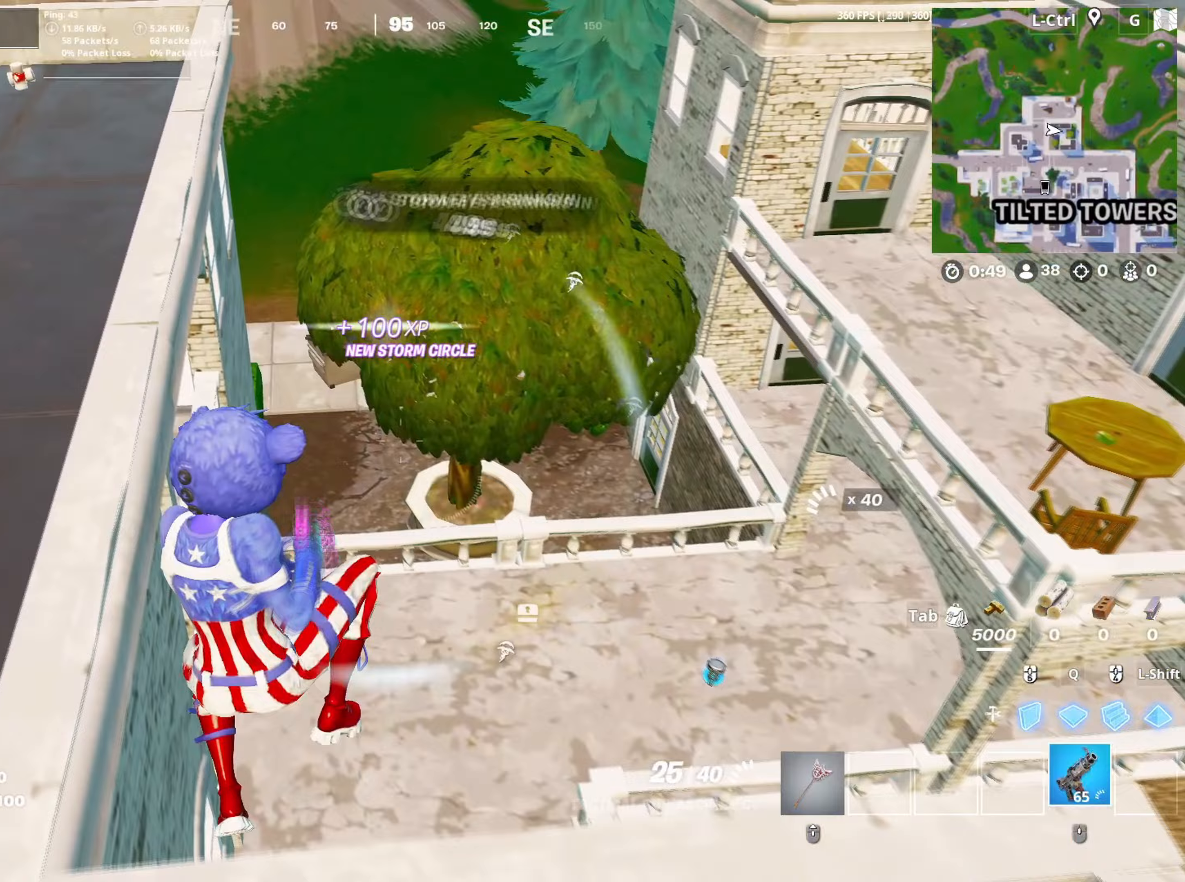
{"keys": ["w"], "mouse": [], "mouse_move": "up-right", "events": []}
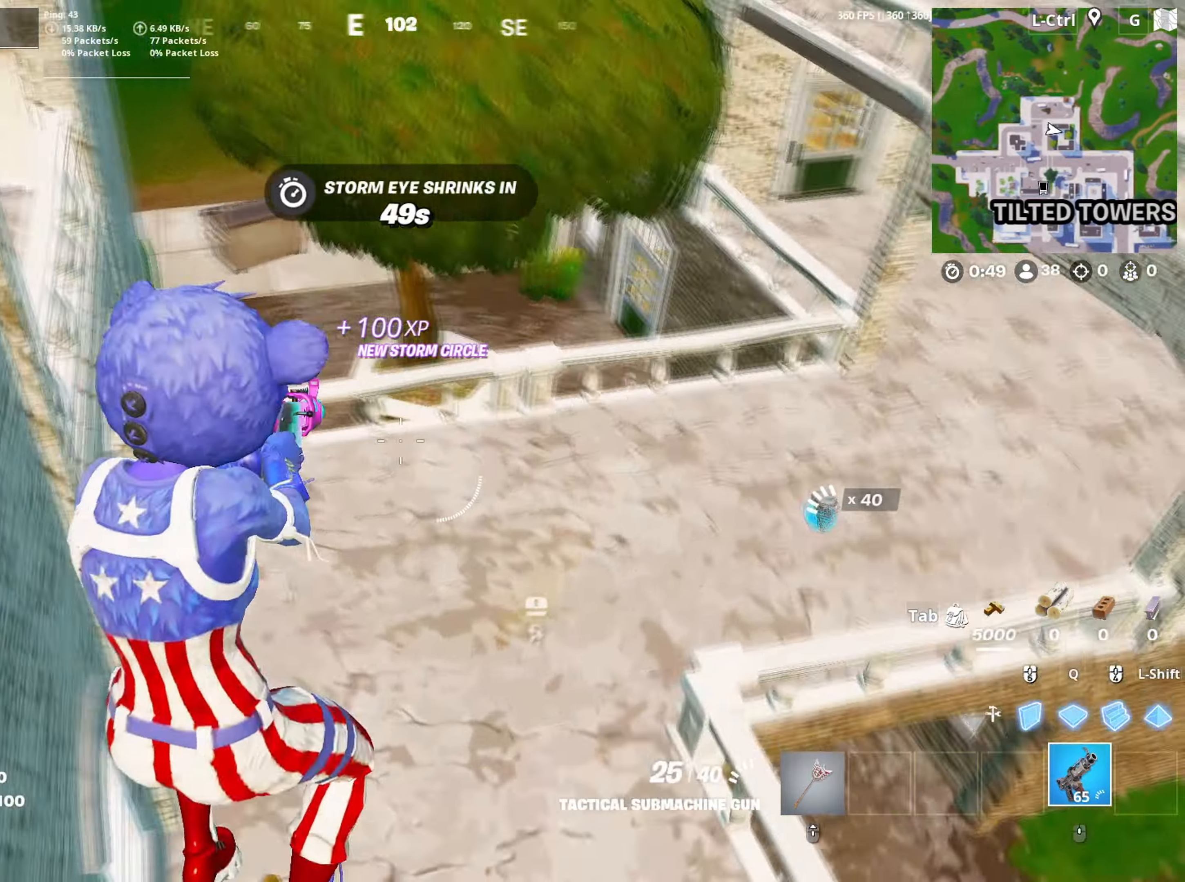
{"keys": ["w"], "mouse": [], "mouse_move": "right", "events": [[367, "v", "down"], [433, "v", "up"]]}
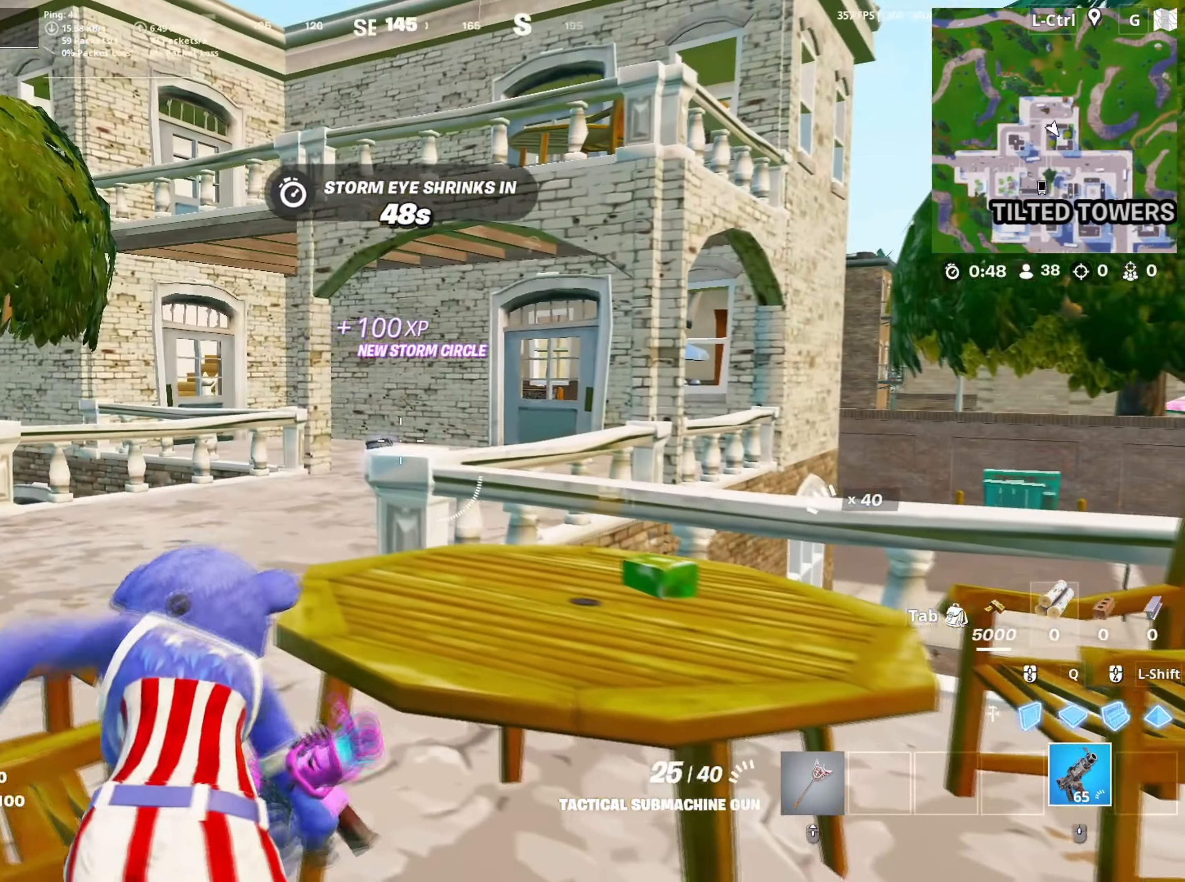
{"keys": ["w"], "mouse": [], "mouse_move": "down", "events": [[200, "space", "down"], [300, "a", "down"], [350, "space", "up"], [433, "a", "up"]]}
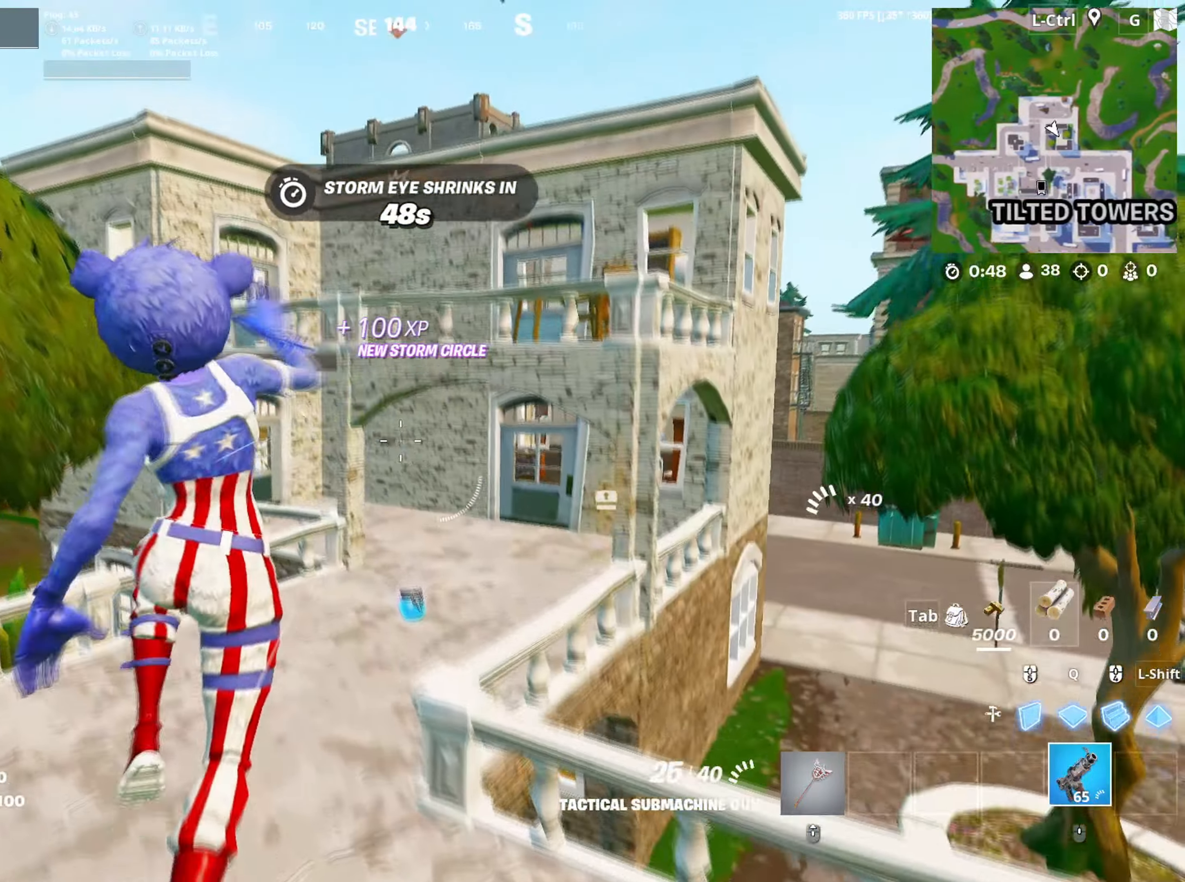
{"keys": ["w"], "mouse": [], "mouse_move": "right", "events": [[400, "d", "down"], [500, "d", "up"]]}
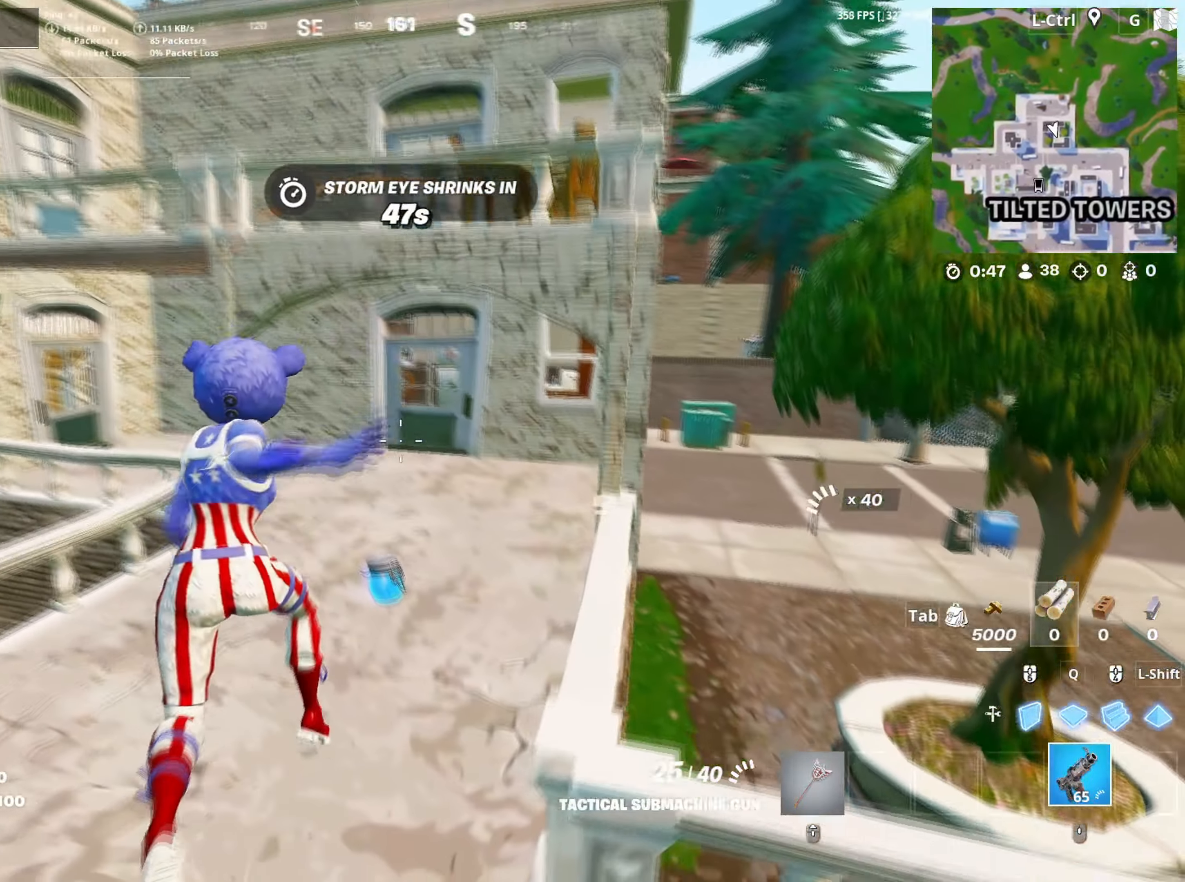
{"keys": ["a", "space", "w"], "mouse": [], "mouse_move": "up-left", "events": [[233, "e", "down"], [333, "e", "up"], [417, "space", "down"], [467, "a", "down"]]}
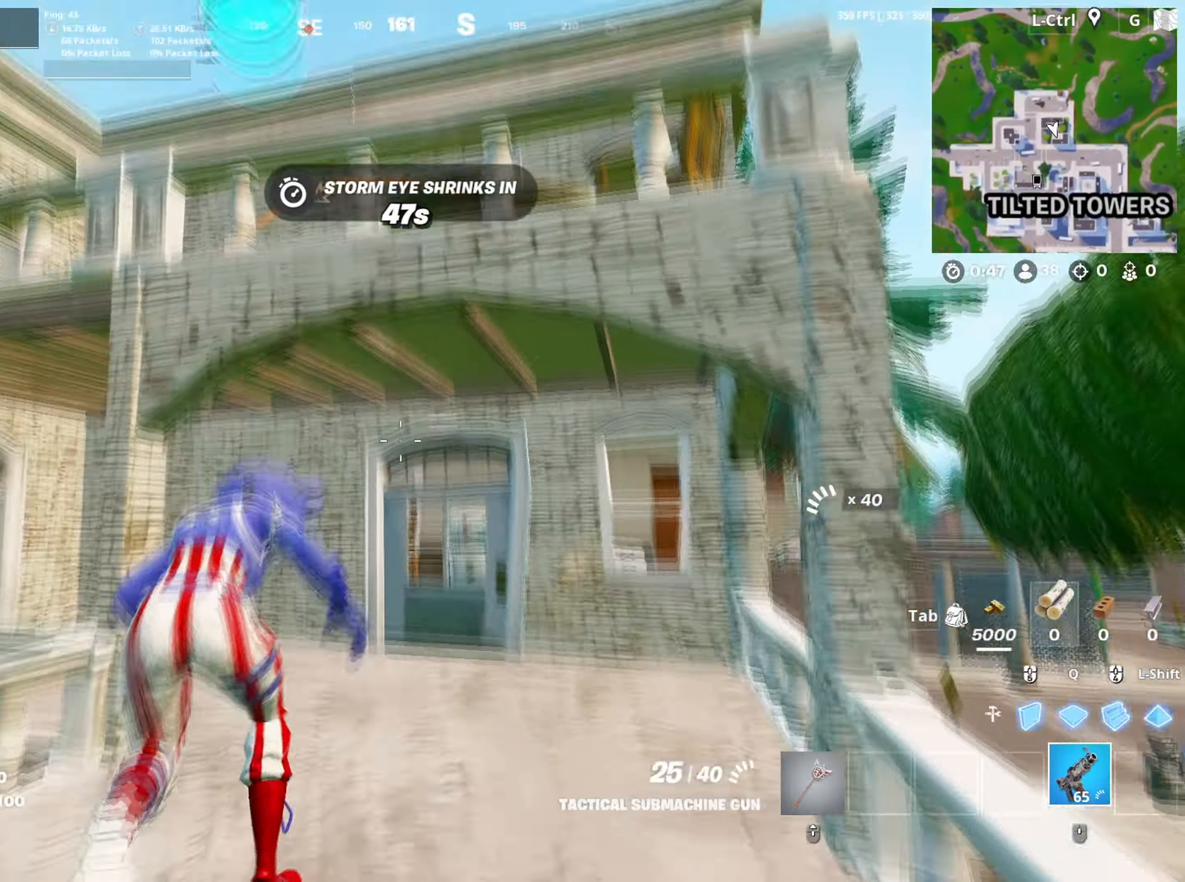
{"keys": ["w"], "mouse": [], "mouse_move": "down", "events": [[67, "space", "up"], [167, "a", "up"], [250, "space", "down"], [383, "space", "up"]]}
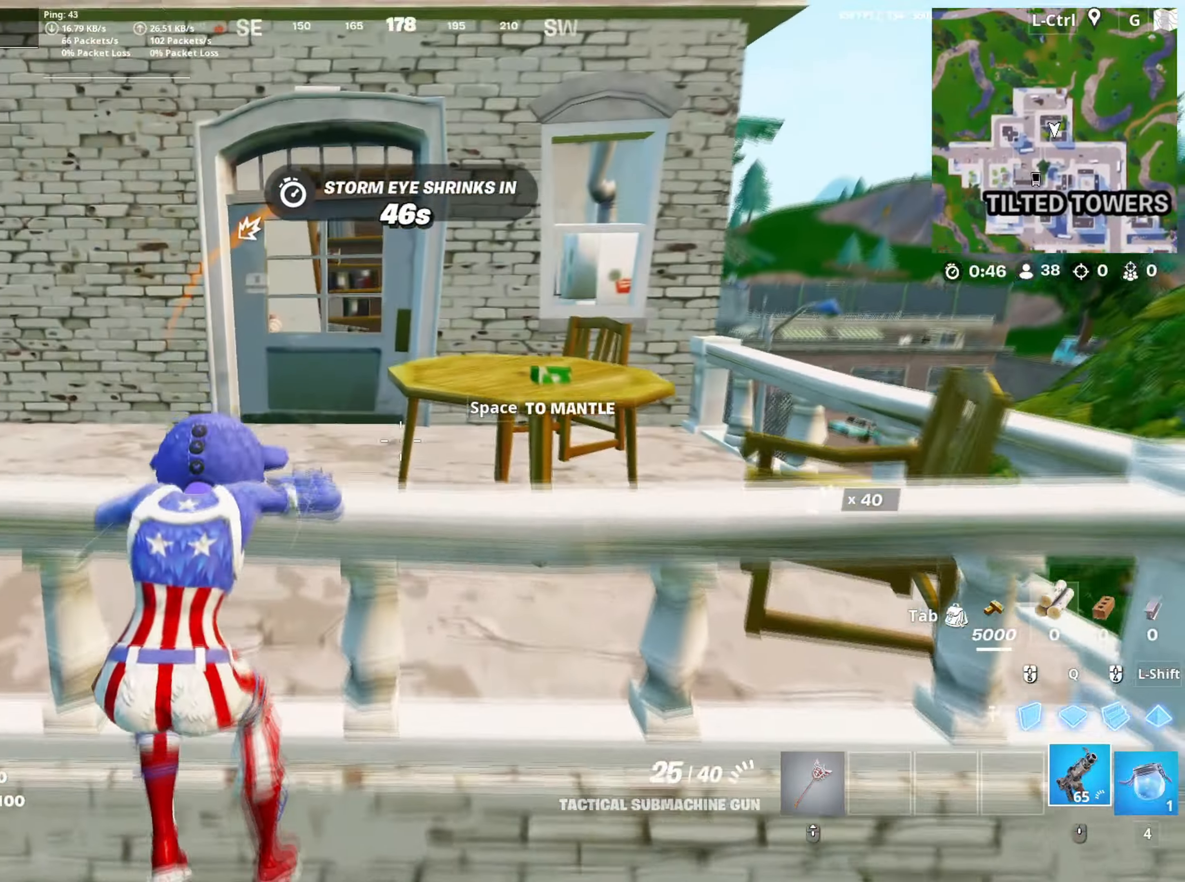
{"keys": ["w"], "mouse": [], "mouse_move": "left", "events": [[400, "a", "down"], [500, "a", "up"]]}
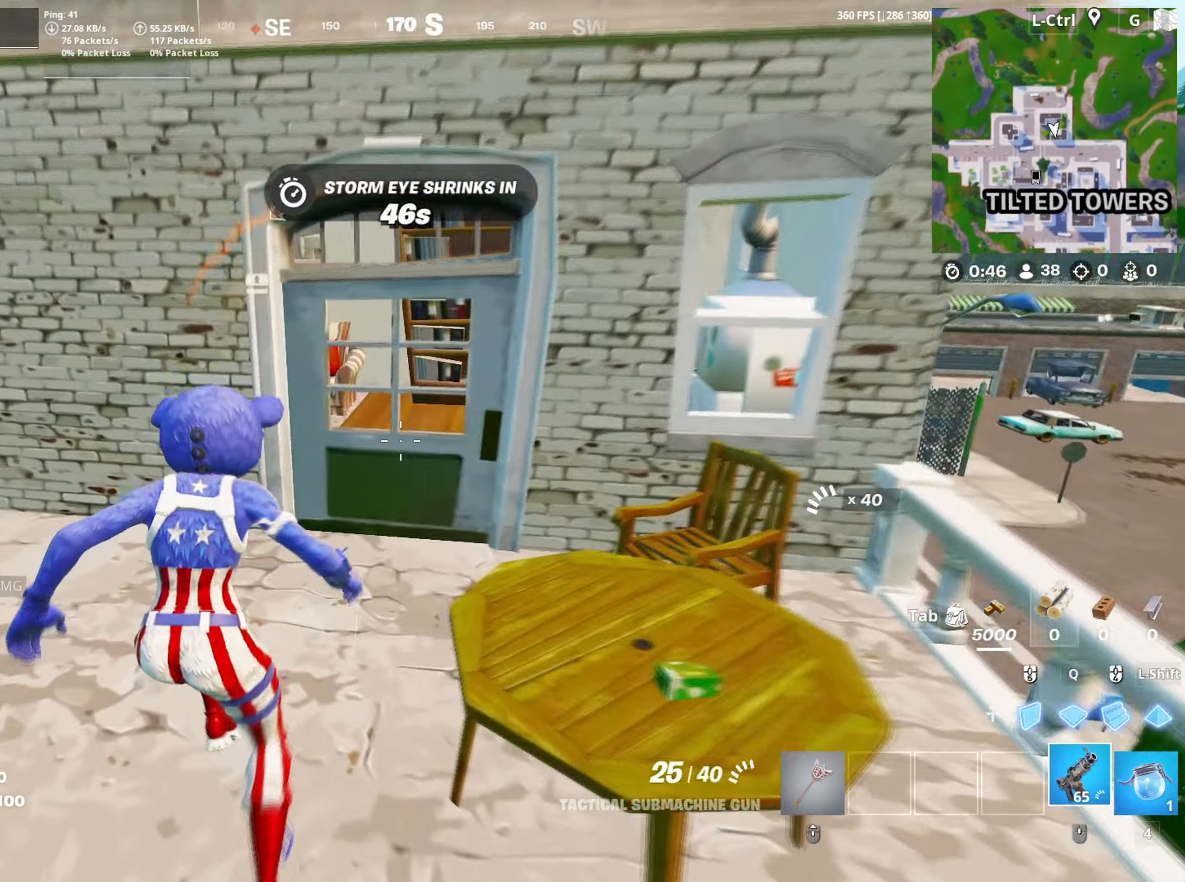
{"keys": ["w"], "mouse": [], "mouse_move": "still", "events": [[50, "mouse_wheel", "down"], [133, "mouse_wheel", "up"], [333, "c", "down"], [433, "c", "up"]]}
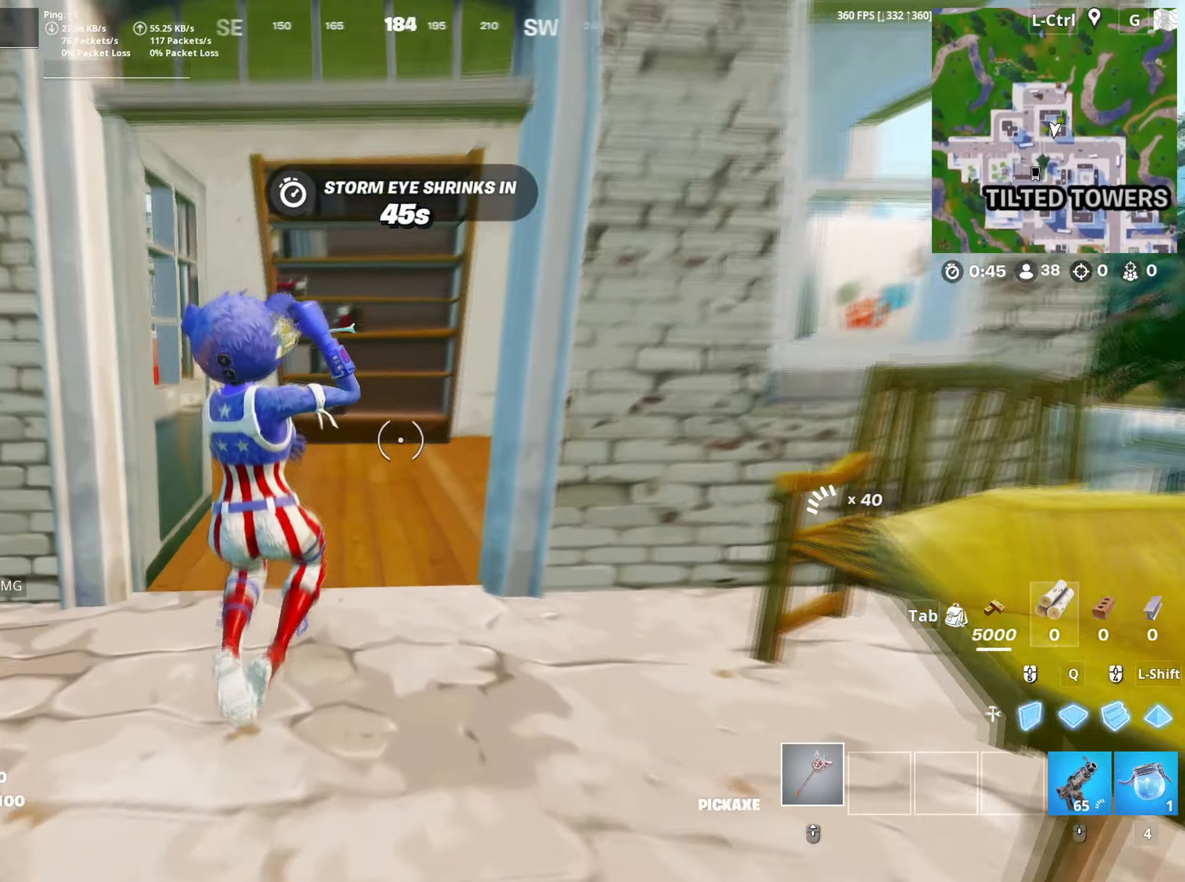
{"keys": ["w"], "mouse": ["left"], "mouse_move": "left", "events": [[150, "c", "down"], [250, "c", "up"], [400, "mouse_left", "down"]]}
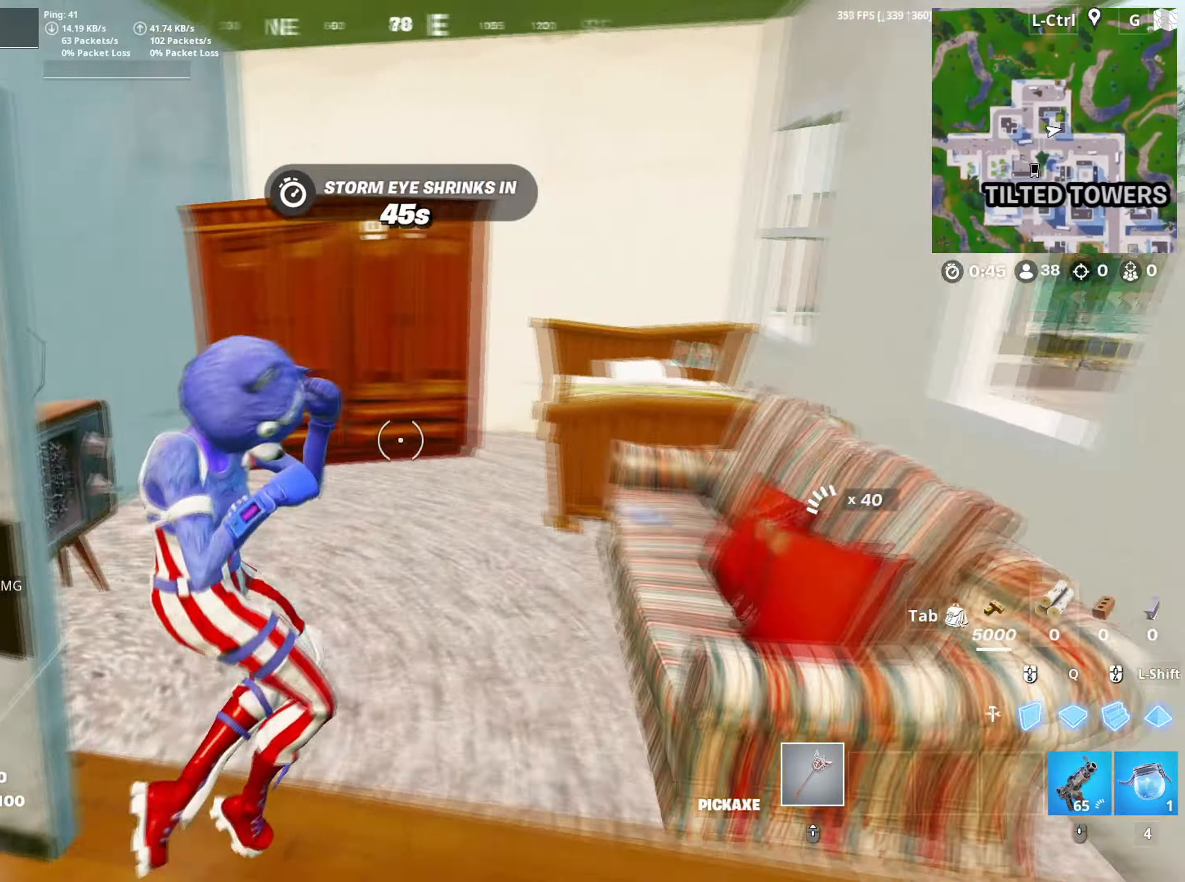
{"keys": ["w"], "mouse": ["left"], "mouse_move": "down-right", "events": [[33, "mouse_left", "up"], [267, "mouse_left", "down"]]}